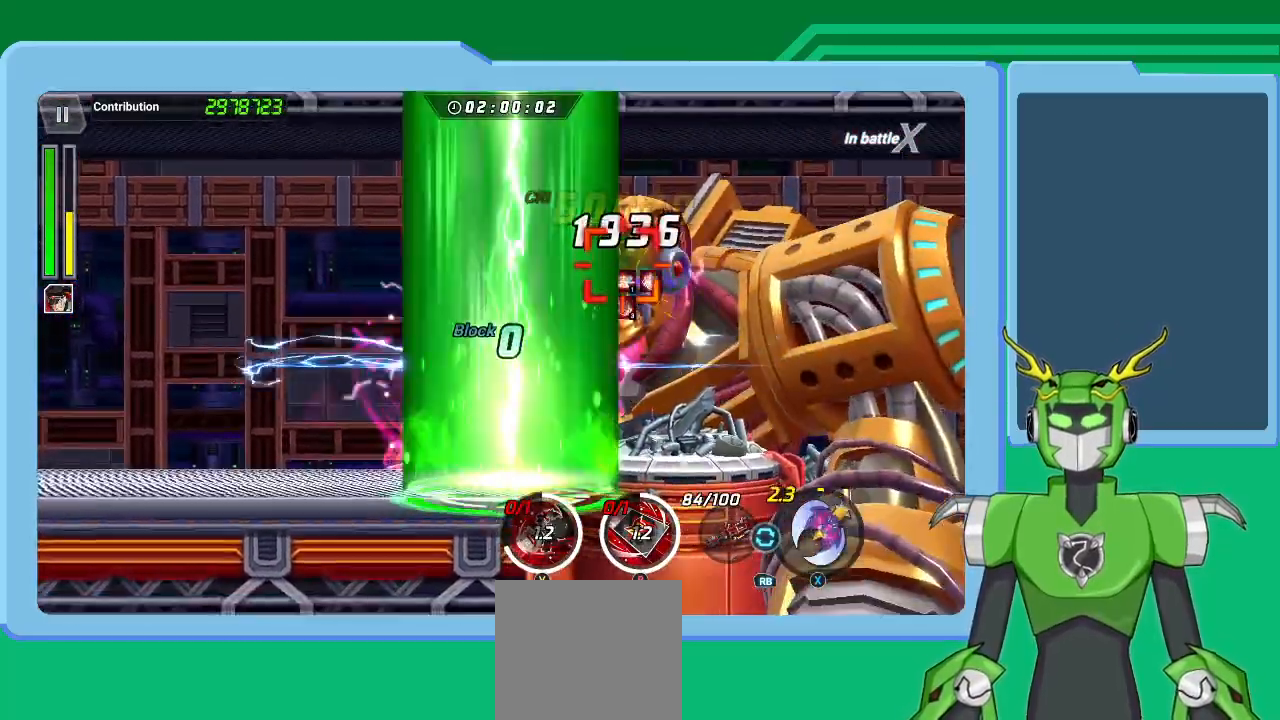
Gameplay with a controller (Xbox layout); each line is a JSON object with the inputs held at the frame after it (dt_ms = milliseconds from this image to that frame). "events" lists button and stick changes between this image and that frame as [ms after this image, input, new state], when the widget could be followed in between.
{"dt_ms": 500, "buttons": ["X"], "left_stick": "up-right", "right_stick": "center", "events": [[133, "A", "up"], [133, "L1", "up"], [133, "R1", "up"], [133, "X", "up"], [200, "A", "down"], [200, "L1", "down"], [200, "R1", "down"], [200, "X", "down"], [233, "A", "up"], [267, "X", "up"], [300, "L1", "up"], [300, "R1", "up"], [333, "X", "down"], [367, "L1", "down"], [367, "R1", "down"], [433, "R1", "up"], [433, "X", "up"], [467, "L1", "up"], [500, "X", "down"]]}
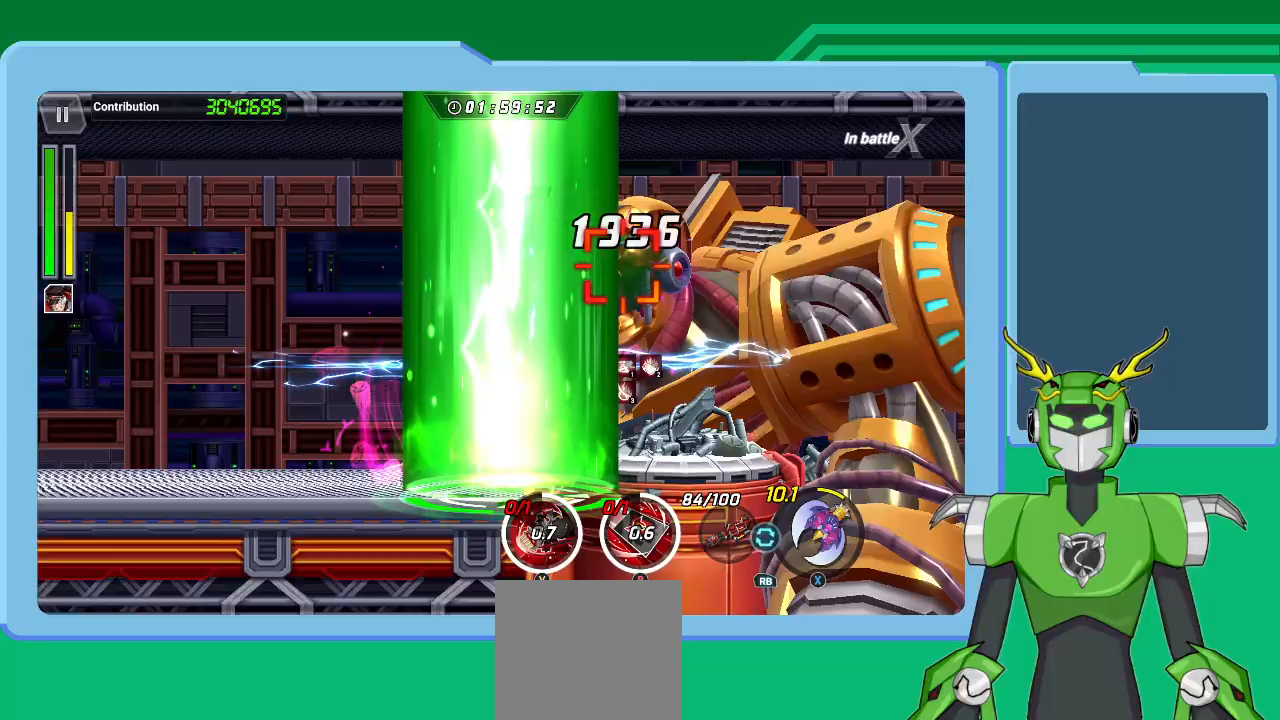
{"dt_ms": 500, "buttons": [], "left_stick": "up-right", "right_stick": "center", "events": [[33, "A", "down"], [33, "L1", "down"], [33, "R1", "down"], [100, "A", "up"], [100, "R1", "up"], [100, "X", "up"], [133, "L1", "up"], [167, "A", "down"], [167, "R1", "down"], [167, "X", "down"], [200, "L1", "down"], [267, "A", "up"], [267, "X", "up"], [300, "L1", "up"], [300, "R1", "up"], [333, "A", "down"], [333, "R1", "down"], [333, "X", "down"], [367, "L1", "down"], [433, "A", "up"], [433, "X", "up"], [467, "L1", "up"], [467, "R1", "up"]]}
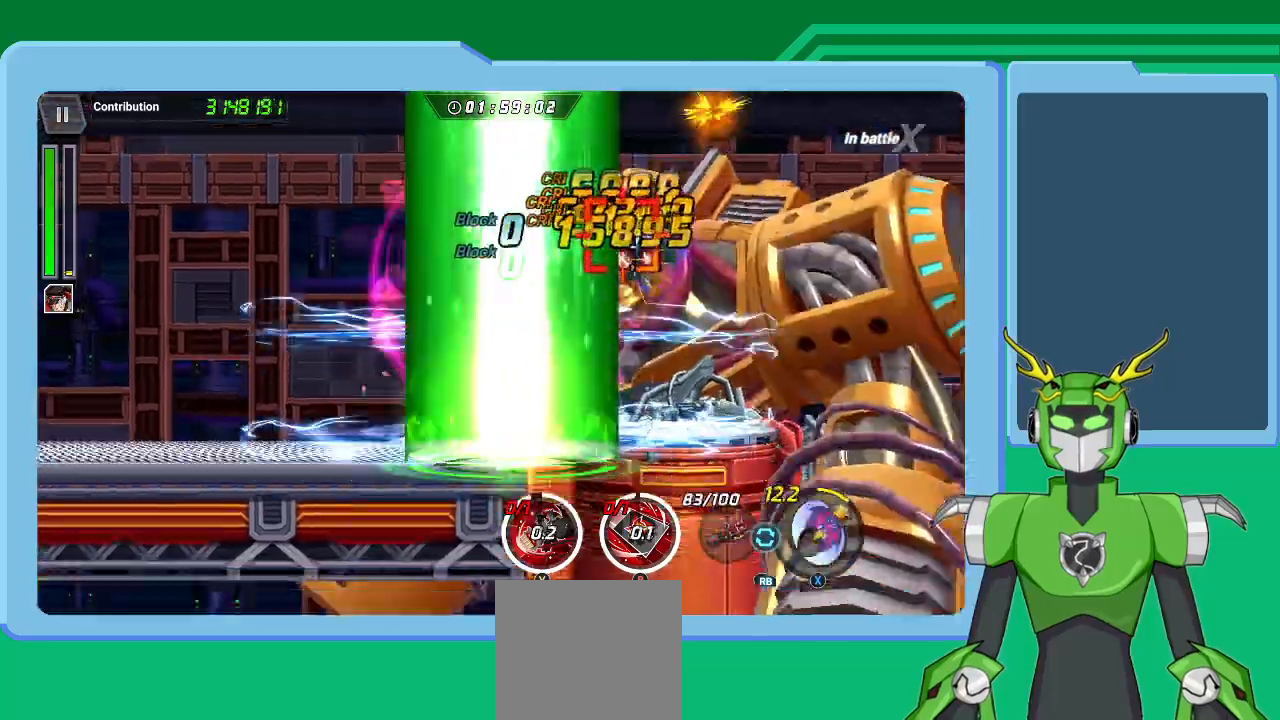
{"dt_ms": 1000, "buttons": ["Y", "L1"], "left_stick": "up-right", "right_stick": "center"}
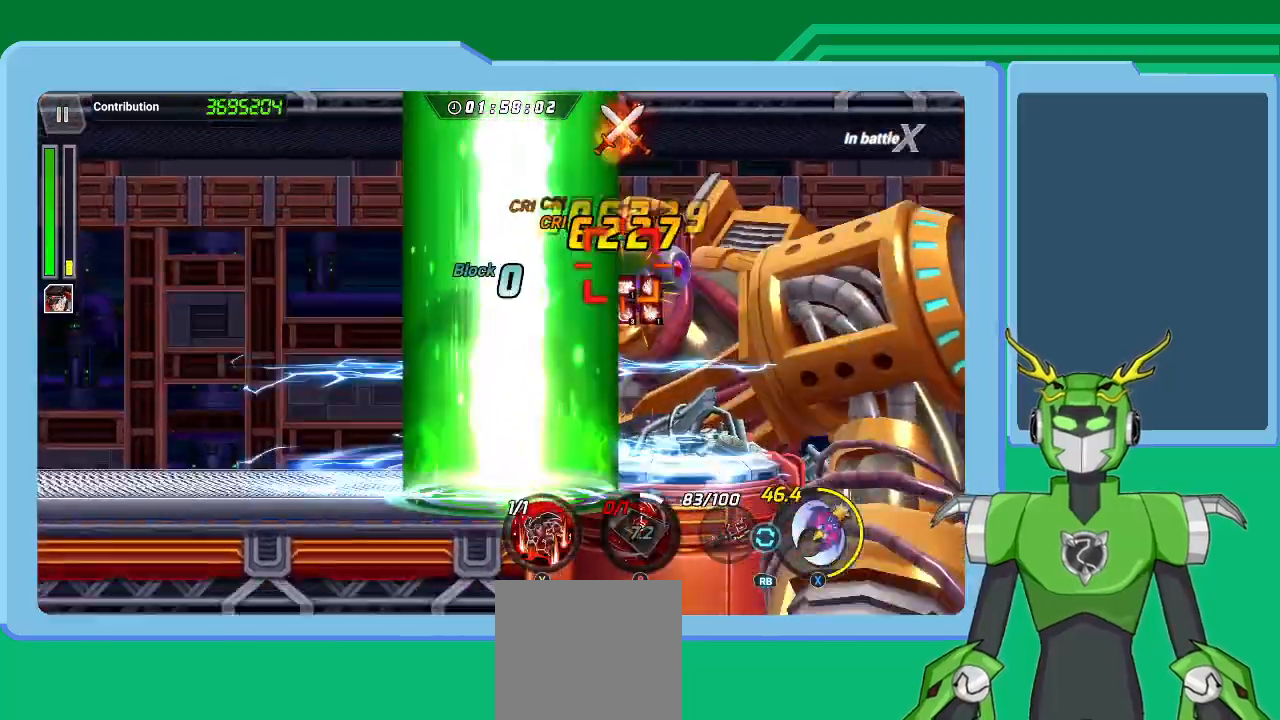
{"dt_ms": 500, "buttons": ["Y", "L1"], "left_stick": "up-right", "right_stick": "center", "events": [[33, "L1", "up"], [100, "Y", "up"], [133, "L1", "down"], [133, "Y", "down"], [233, "L1", "up"], [233, "Y", "up"], [333, "L1", "down"], [333, "Y", "down"], [367, "Y", "up"], [400, "L1", "up"], [433, "Y", "down"], [467, "L1", "down"]]}
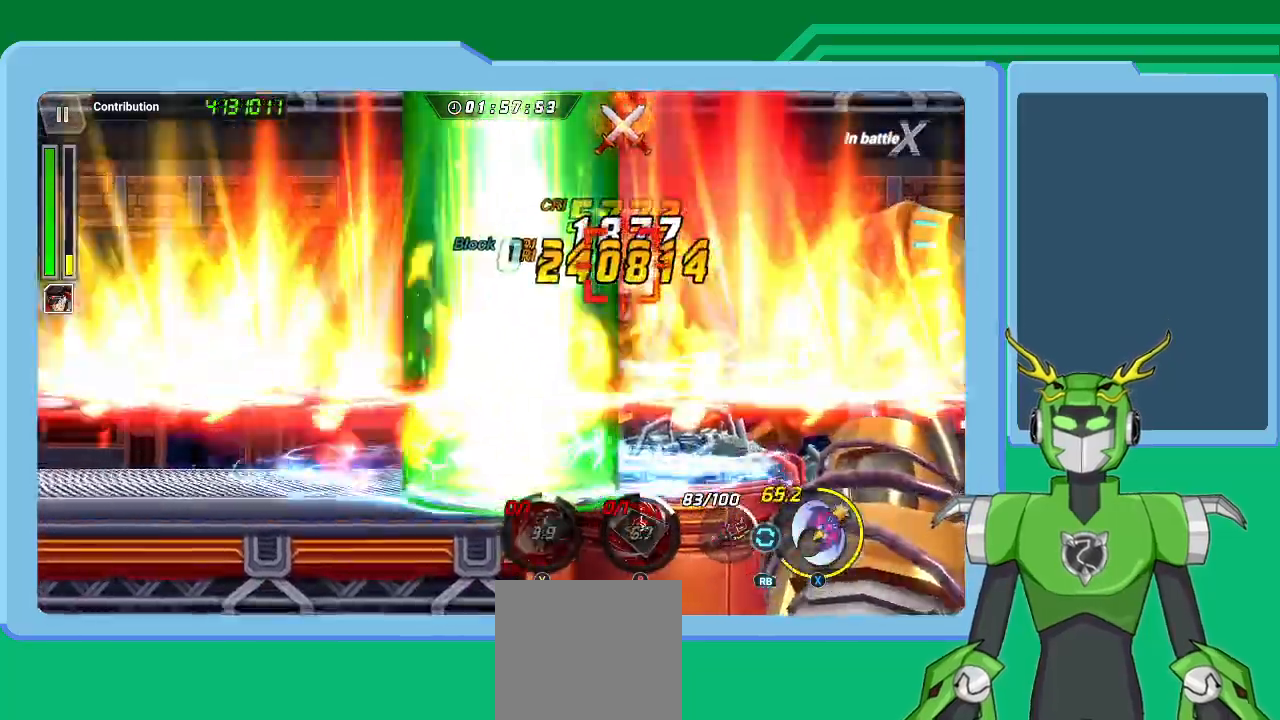
{"dt_ms": 500, "buttons": ["X", "R1"], "left_stick": "up-right", "right_stick": "center", "events": [[67, "L1", "up"], [67, "Y", "up"], [167, "L1", "down"], [167, "R1", "down"], [167, "X", "down"], [300, "L1", "up"], [400, "L1", "down"], [400, "R1", "up"], [433, "X", "up"], [467, "L1", "up"], [467, "R1", "down"], [467, "X", "down"]]}
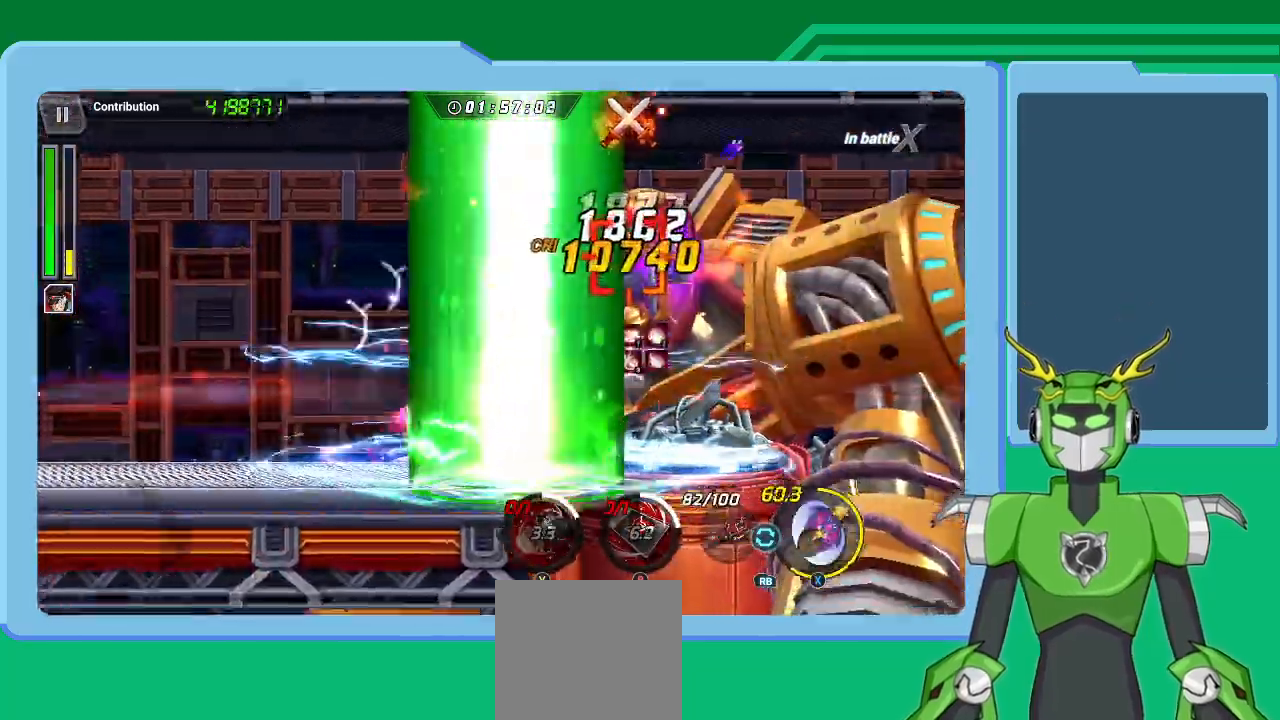
{"dt_ms": 500, "buttons": ["X", "R1"], "left_stick": "up-right", "right_stick": "center", "events": [[33, "L1", "down"], [67, "R1", "up"], [133, "L1", "up"], [167, "R1", "down"], [233, "L1", "down"], [233, "R1", "up"], [333, "L1", "up"], [333, "R1", "down"], [367, "L1", "down"], [400, "R1", "up"], [500, "L1", "up"], [500, "R1", "down"]]}
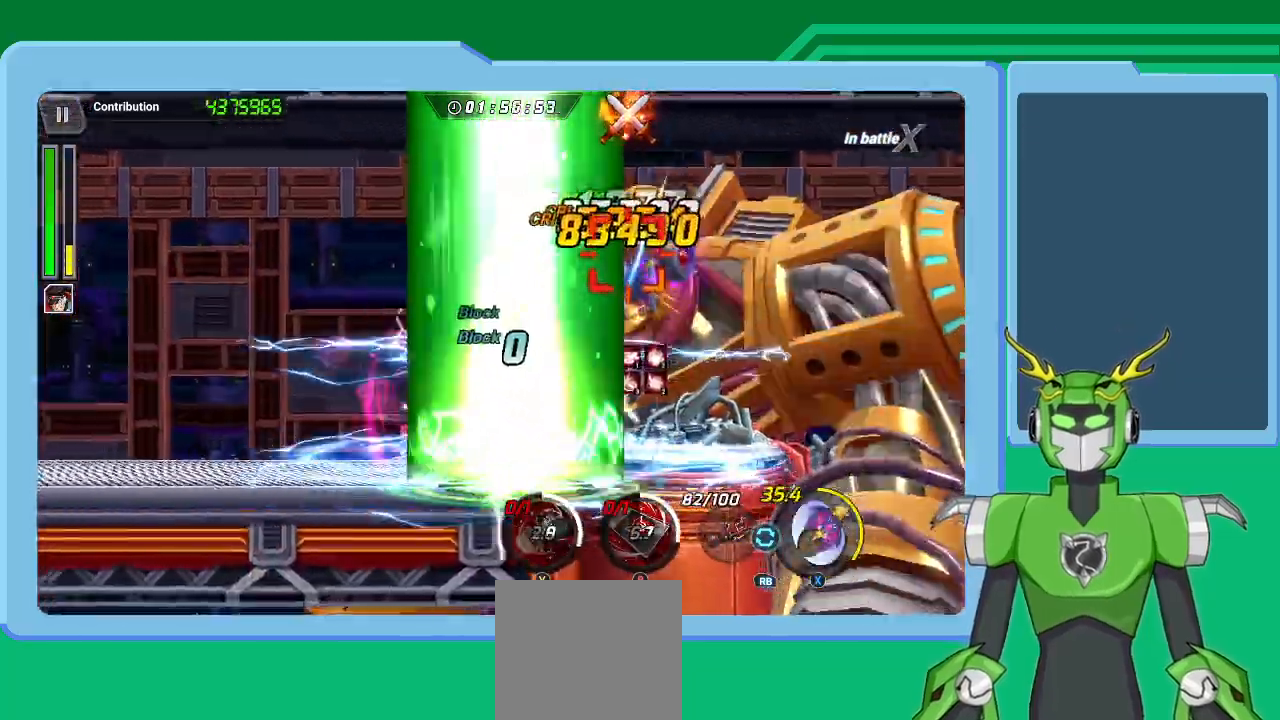
{"dt_ms": 500, "buttons": ["X", "R1"], "left_stick": "up-right", "right_stick": "center", "events": [[33, "L1", "down"], [67, "R1", "up"], [133, "L1", "up"], [167, "R1", "down"], [200, "L1", "down"], [233, "R1", "up"], [300, "L1", "up"], [333, "R1", "down"], [367, "L1", "down"], [400, "R1", "up"], [467, "L1", "up"], [500, "R1", "down"]]}
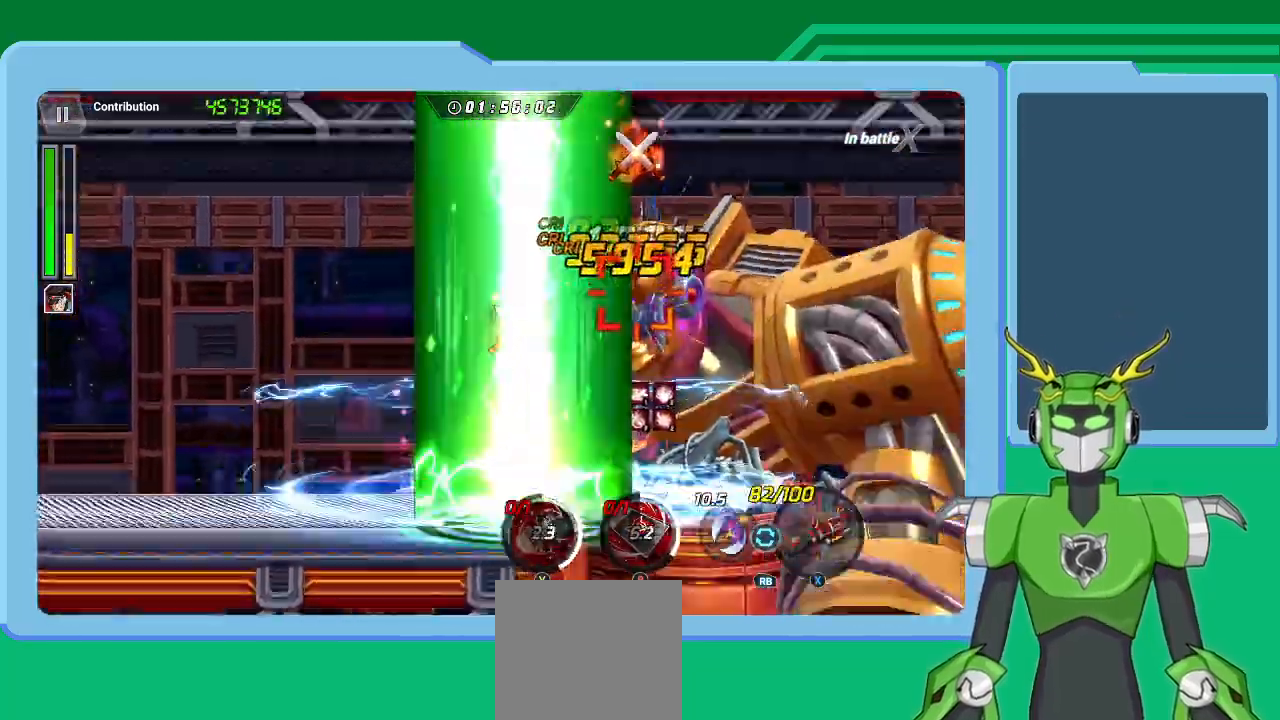
{"dt_ms": 500, "buttons": ["X", "L1", "R1"], "left_stick": "up-right", "right_stick": "center", "events": [[33, "L1", "down"], [67, "R1", "up"], [100, "L1", "up"], [167, "L1", "down"], [167, "R1", "down"], [267, "L1", "up"], [267, "R1", "up"], [333, "L1", "down"], [333, "R1", "down"], [433, "L1", "up"], [433, "R1", "up"], [500, "L1", "down"], [500, "R1", "down"]]}
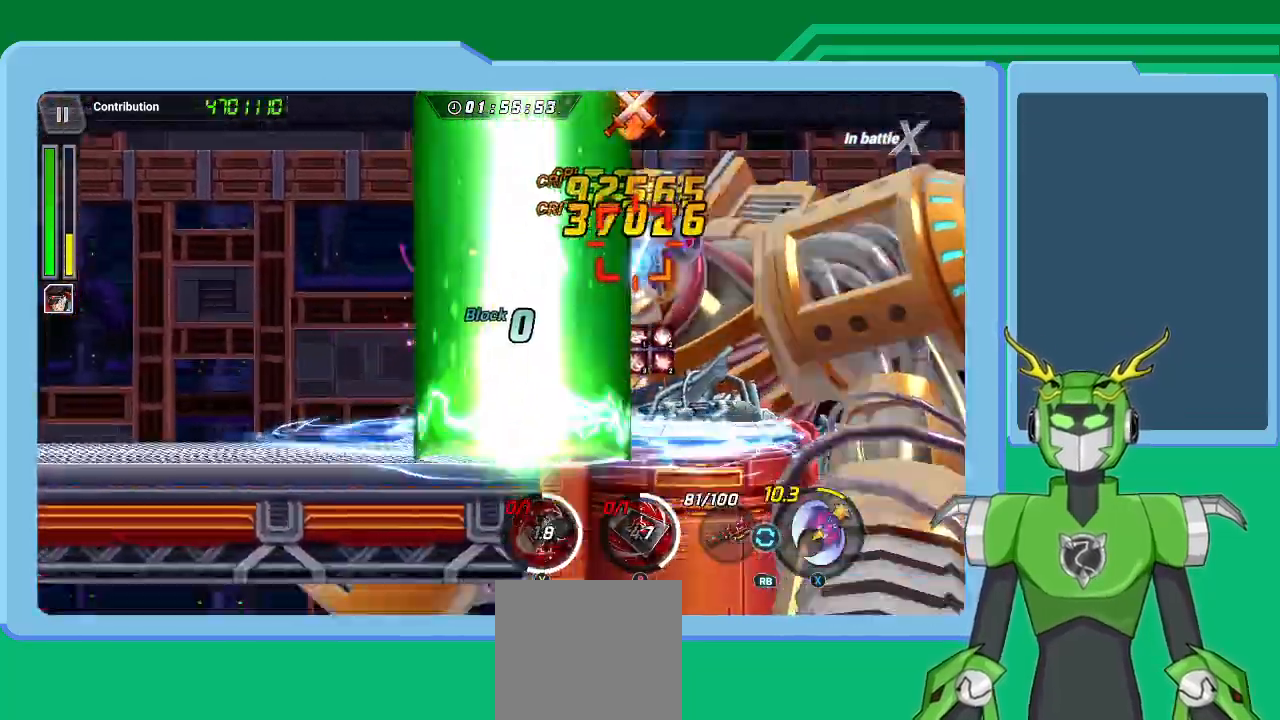
{"dt_ms": 500, "buttons": ["X"], "left_stick": "up-right", "right_stick": "center", "events": [[100, "R1", "up"], [133, "L1", "up"], [167, "R1", "down"], [200, "L1", "down"], [267, "R1", "up"], [300, "L1", "up"], [367, "L1", "down"], [367, "R1", "down"], [433, "L1", "up"], [433, "R1", "up"]]}
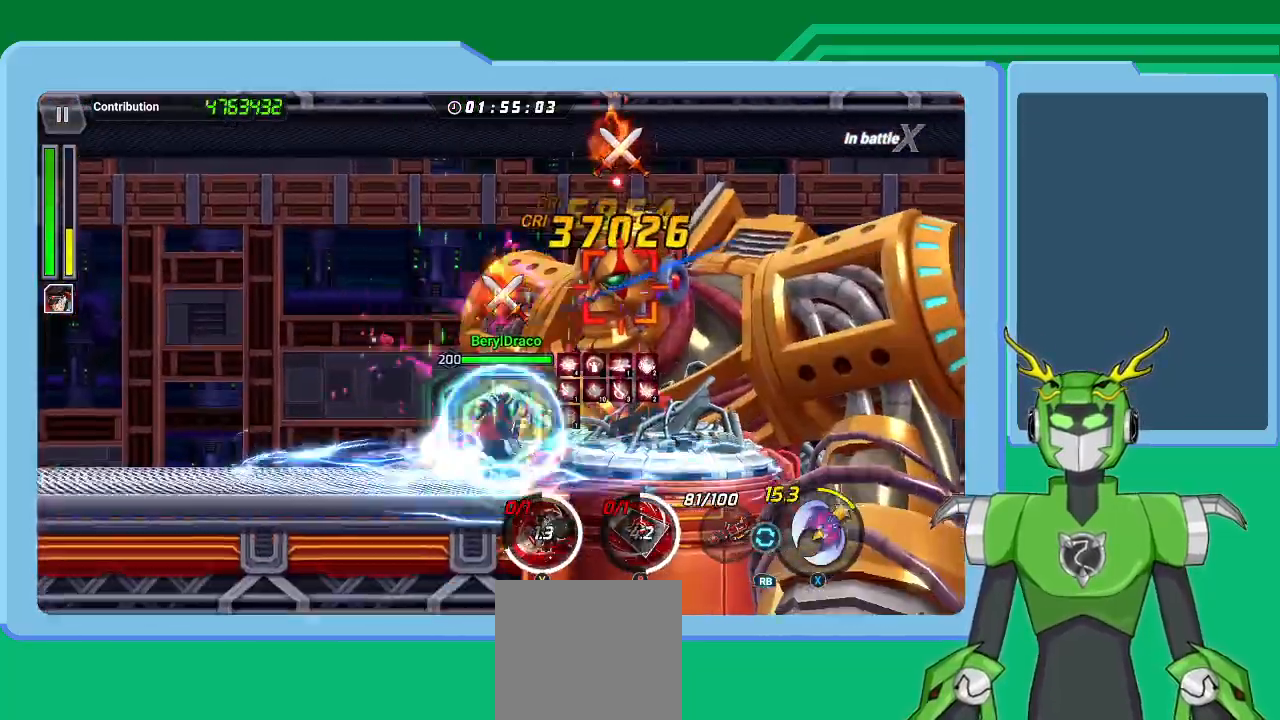
{"dt_ms": 500, "buttons": [], "left_stick": "up-right", "right_stick": "center", "events": [[33, "L1", "down"], [33, "R1", "down"], [100, "L1", "up"], [133, "R1", "up"], [200, "L1", "down"], [200, "R1", "down"], [300, "L1", "up"], [300, "R1", "up"], [367, "L1", "down"], [400, "A", "down"], [400, "R1", "down"], [467, "L1", "up"], [467, "X", "up"], [500, "A", "up"], [500, "R1", "up"]]}
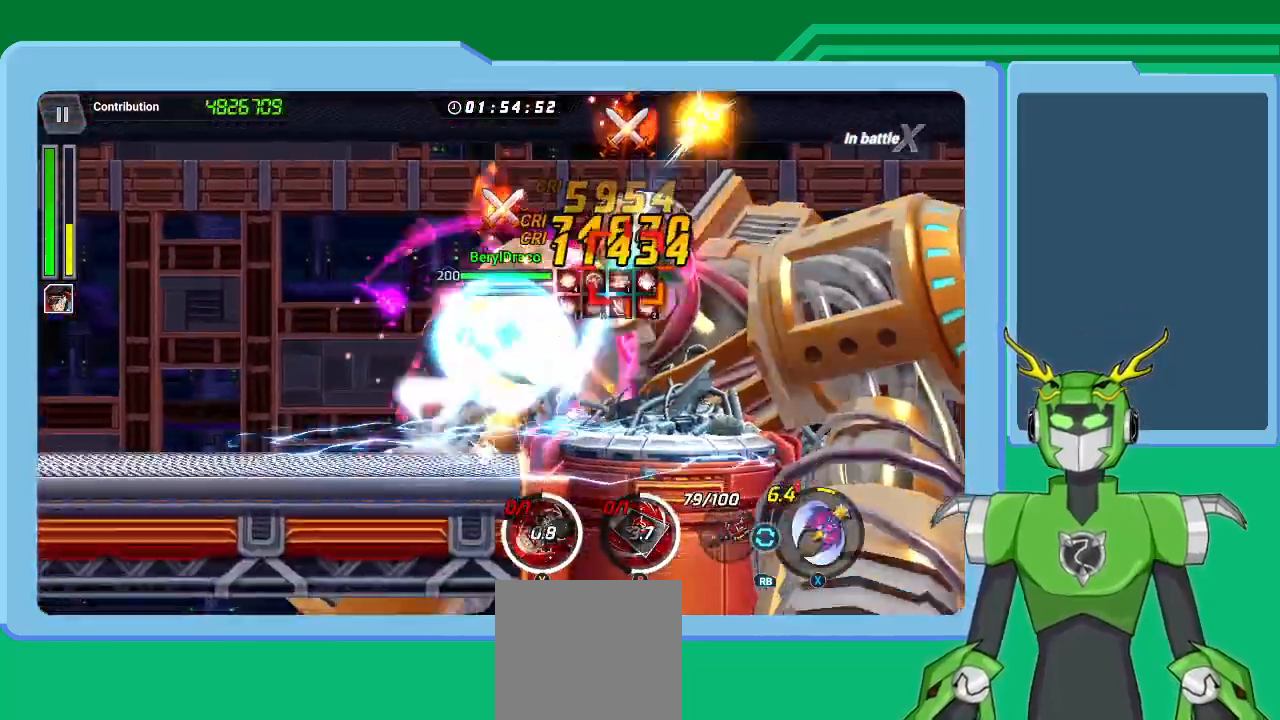
{"dt_ms": 500, "buttons": ["L1"], "left_stick": "up-right", "right_stick": "center", "events": [[33, "L1", "down"], [67, "A", "down"], [67, "X", "down"], [133, "A", "up"], [133, "X", "up"], [167, "L1", "up"], [200, "A", "down"], [200, "R1", "down"], [200, "X", "down"], [233, "L1", "down"], [300, "A", "up"], [300, "R1", "up"], [300, "X", "up"], [333, "L1", "up"], [367, "R1", "down"], [367, "X", "down"], [433, "L1", "down"], [467, "R1", "up"], [467, "X", "up"]]}
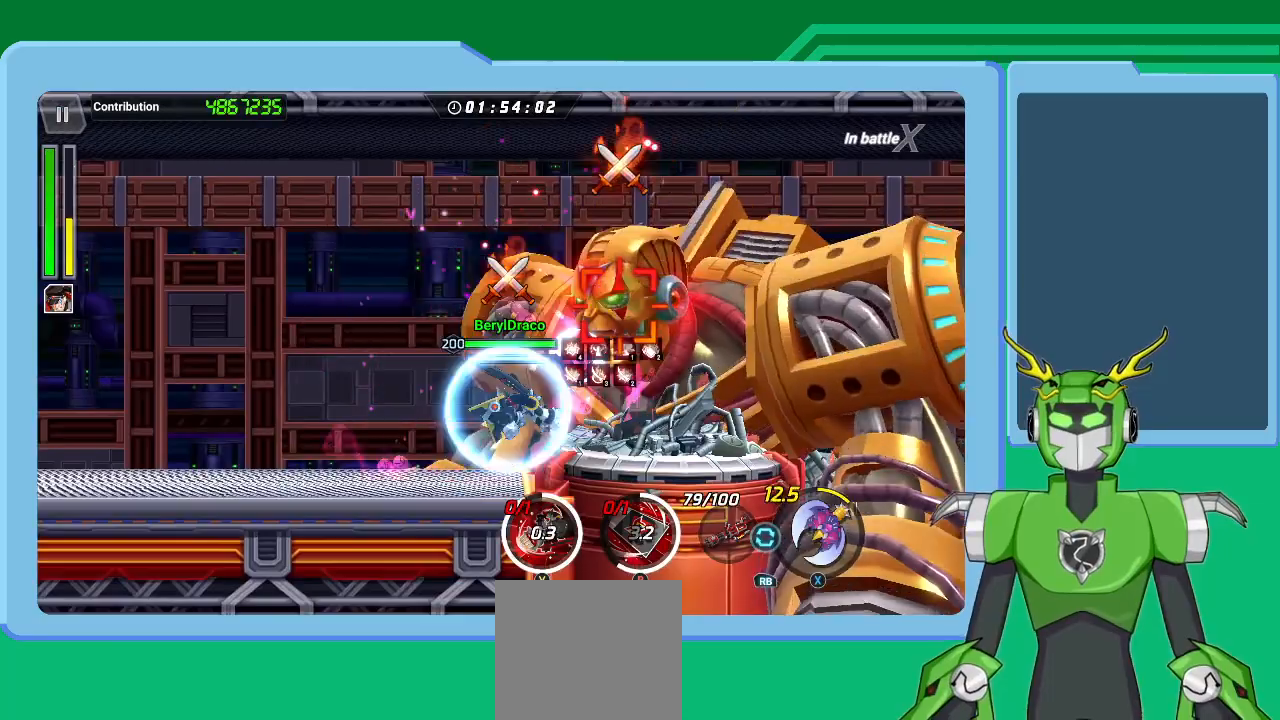
{"dt_ms": 500, "buttons": ["L1"], "left_stick": "up-right", "right_stick": "center", "events": [[33, "L1", "up"], [33, "R1", "down"], [33, "X", "down"], [100, "L1", "down"], [167, "R1", "up"], [167, "X", "up"], [200, "L1", "up"], [233, "R1", "down"], [233, "X", "down"], [267, "L1", "down"], [333, "R1", "up"], [367, "X", "up"], [400, "L1", "up"], [400, "R1", "down"], [400, "X", "down"], [467, "L1", "down"], [500, "R1", "up"], [500, "X", "up"]]}
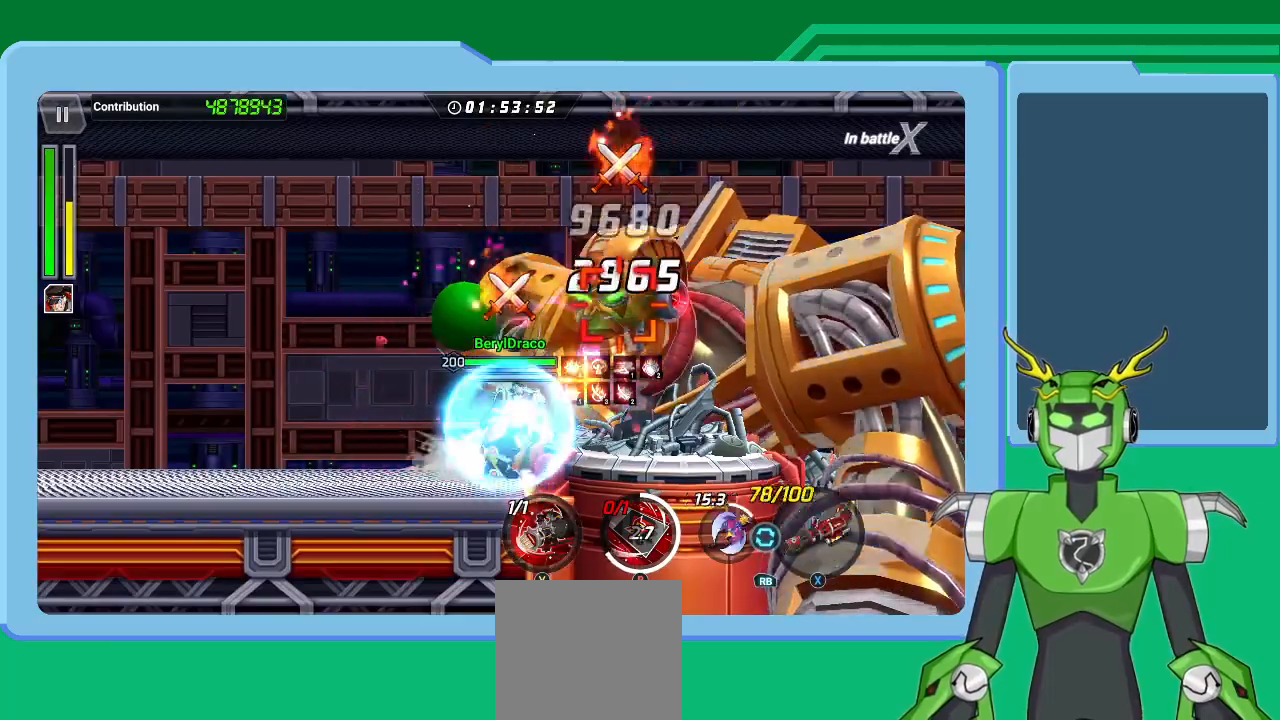
{"dt_ms": 500, "buttons": [], "left_stick": "up-right", "right_stick": "center", "events": [[33, "L1", "up"], [67, "X", "down"], [100, "L1", "down"], [100, "R1", "down"], [200, "R1", "up"], [200, "X", "up"], [233, "A", "down"], [267, "L1", "up"], [300, "L1", "down"], [333, "A", "up"], [400, "Y", "down"], [433, "L1", "up"], [467, "Y", "up"]]}
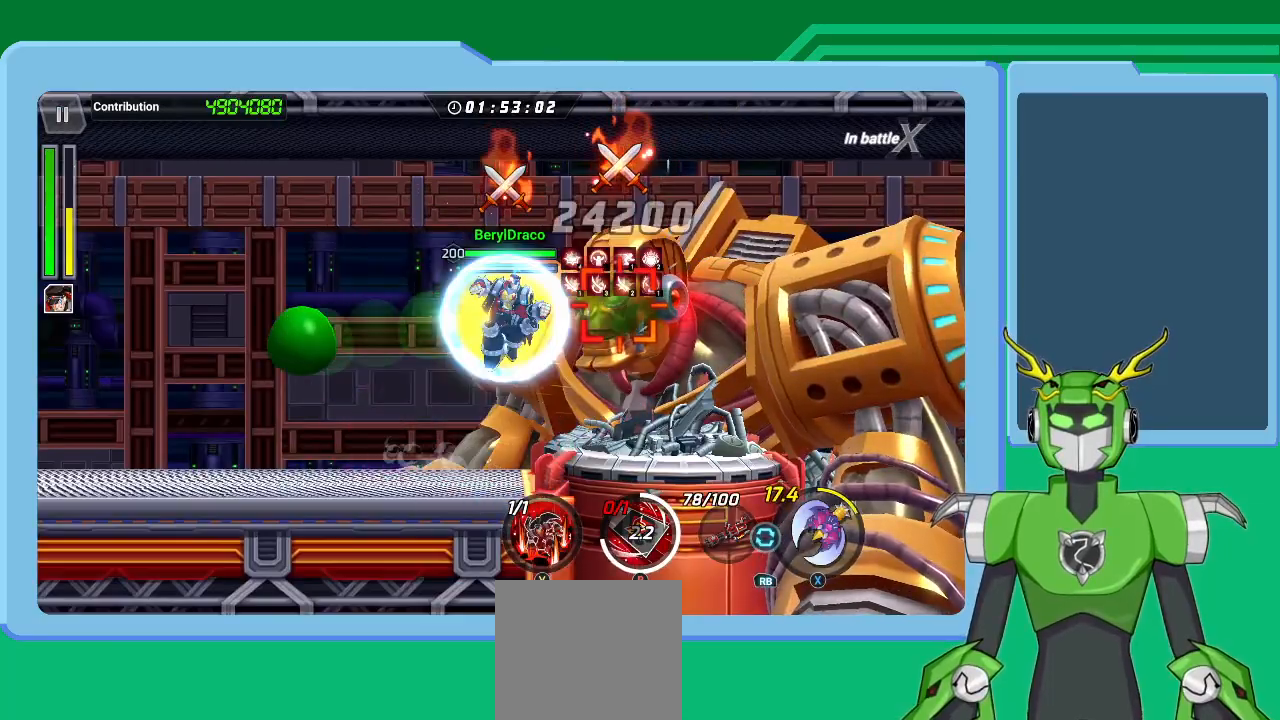
{"dt_ms": 500, "buttons": [], "left_stick": "up-right", "right_stick": "center", "events": [[33, "left_stick", "center"], [67, "Y", "down"], [167, "L1", "down"], [167, "Y", "up"], [167, "left_stick", "up-right"], [233, "Y", "down"], [300, "L1", "up"], [333, "Y", "up"], [367, "L1", "down"], [400, "Y", "down"], [500, "L1", "up"], [500, "Y", "up"]]}
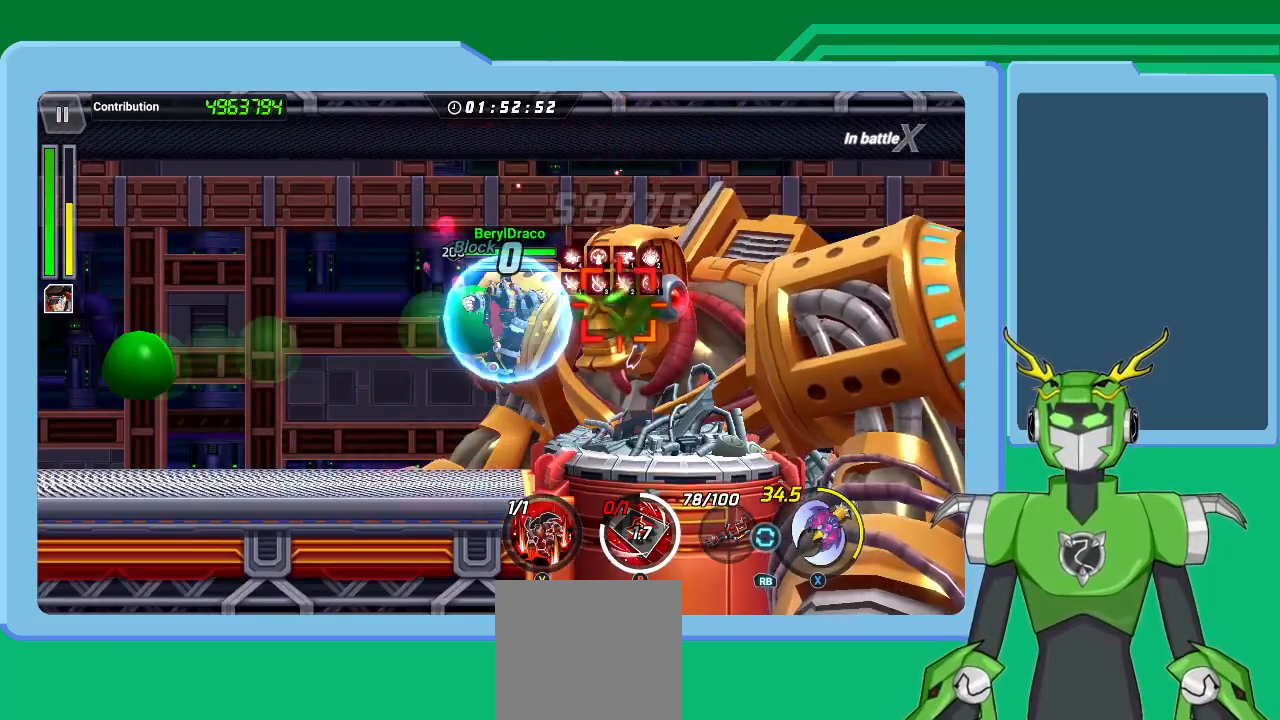
{"dt_ms": 500, "buttons": [], "left_stick": "up-right", "right_stick": "center", "events": [[67, "L1", "down"], [67, "Y", "down"], [167, "Y", "up"], [200, "Y", "down"], [233, "L1", "up"], [300, "L1", "down"], [333, "Y", "up"], [433, "X", "down"], [467, "L1", "up"], [500, "X", "up"]]}
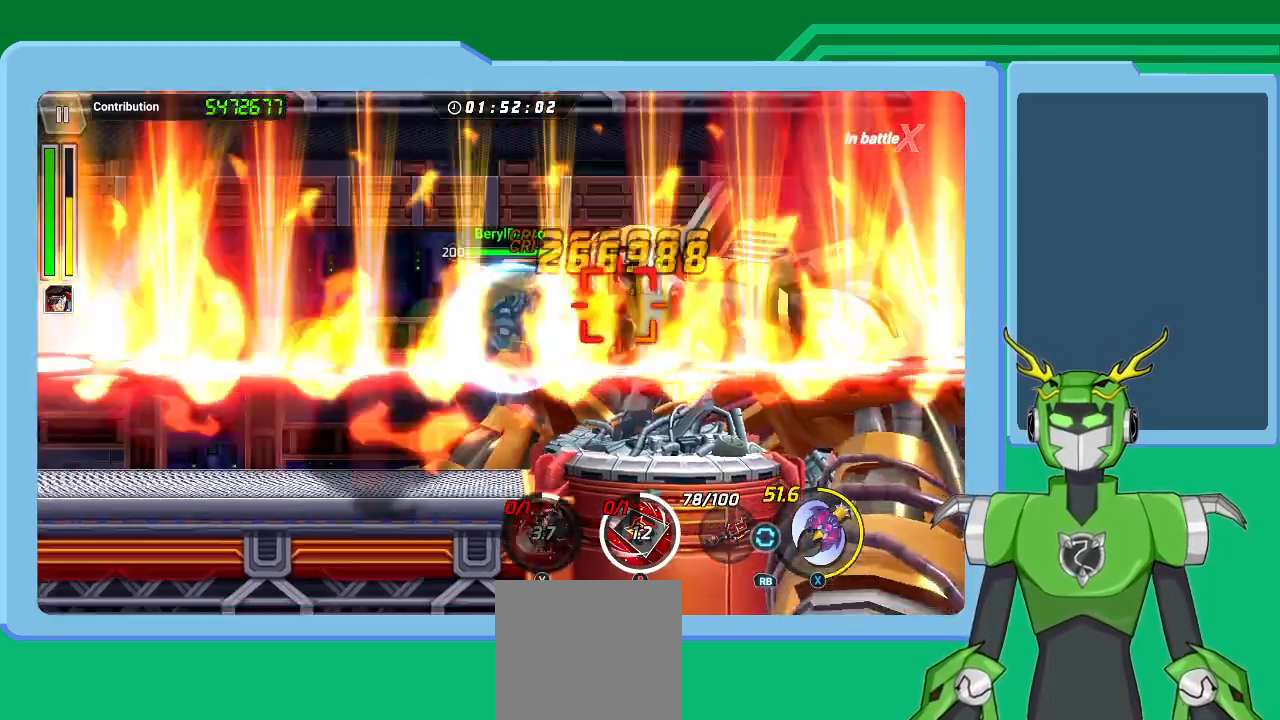
{"dt_ms": 500, "buttons": ["X", "L1"], "left_stick": "up-right", "right_stick": "center", "events": [[33, "L1", "down"], [67, "R1", "down"], [67, "X", "down"], [167, "L1", "up"], [167, "R1", "up"], [167, "X", "up"], [200, "X", "down"], [233, "A", "down"], [267, "L1", "down"], [267, "R1", "down"], [300, "X", "up"], [333, "A", "up"], [333, "R1", "up"], [400, "A", "down"], [400, "L1", "up"], [400, "X", "down"], [433, "R1", "down"], [500, "A", "up"], [500, "L1", "down"], [500, "R1", "up"]]}
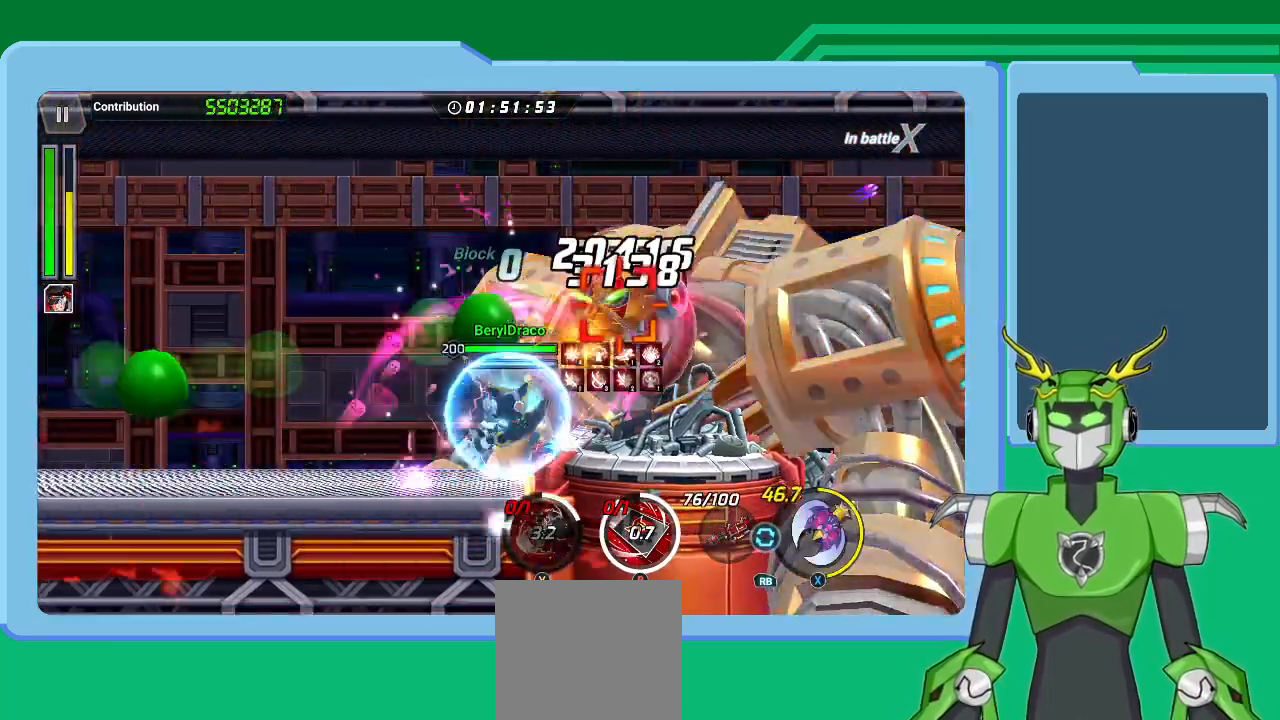
{"dt_ms": 500, "buttons": [], "left_stick": "up-right", "right_stick": "center", "events": [[33, "X", "up"], [67, "R1", "down"], [67, "X", "down"], [133, "L1", "up"], [167, "R1", "up"], [167, "X", "up"], [200, "L1", "down"], [233, "X", "down"], [333, "L1", "up"], [333, "X", "up"], [400, "A", "down"], [400, "L1", "down"], [400, "R1", "down"], [400, "X", "down"], [500, "A", "up"], [500, "L1", "up"], [500, "R1", "up"], [500, "X", "up"]]}
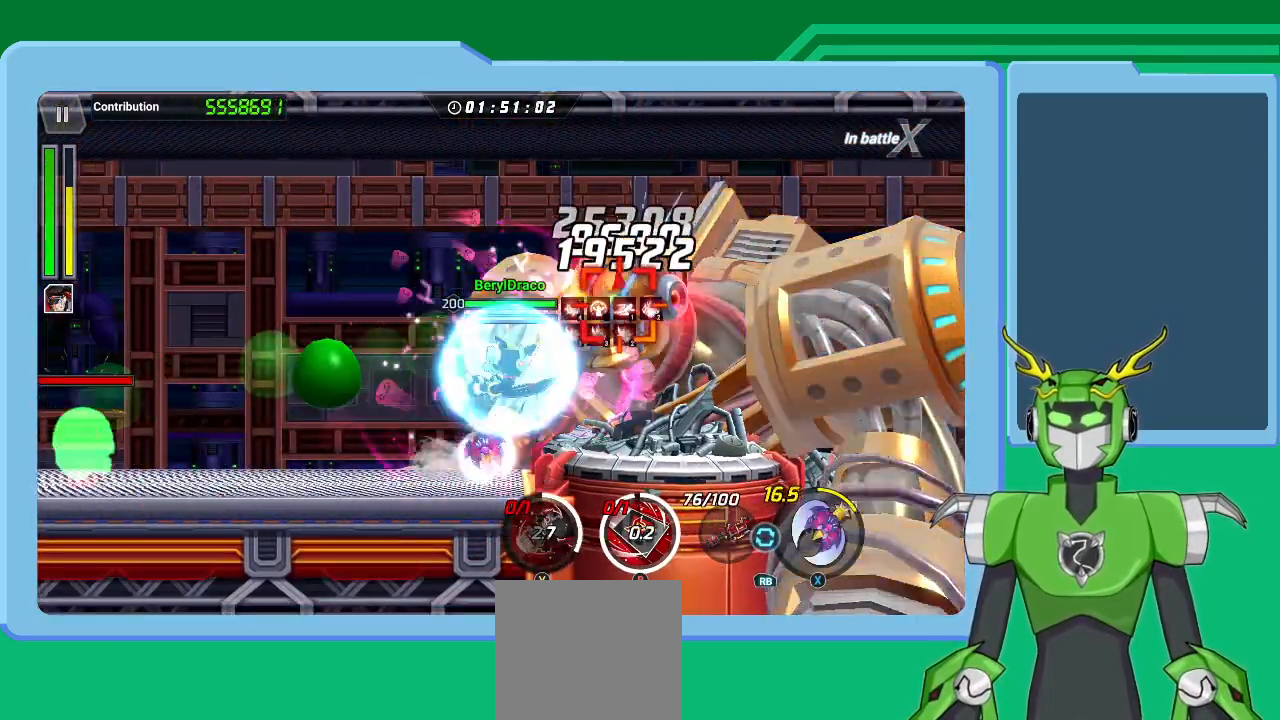
{"dt_ms": 500, "buttons": ["A", "X", "L1", "R1"], "left_stick": "up-right", "right_stick": "center", "events": [[100, "L1", "down"], [100, "R1", "down"], [100, "X", "down"], [167, "R1", "up"], [167, "X", "up"], [200, "L1", "up"], [233, "A", "down"], [233, "X", "down"], [267, "L1", "down"], [267, "R1", "down"], [333, "R1", "up"], [333, "X", "up"], [367, "A", "up"], [367, "L1", "up"], [433, "A", "down"], [433, "L1", "down"], [433, "R1", "down"], [433, "X", "down"]]}
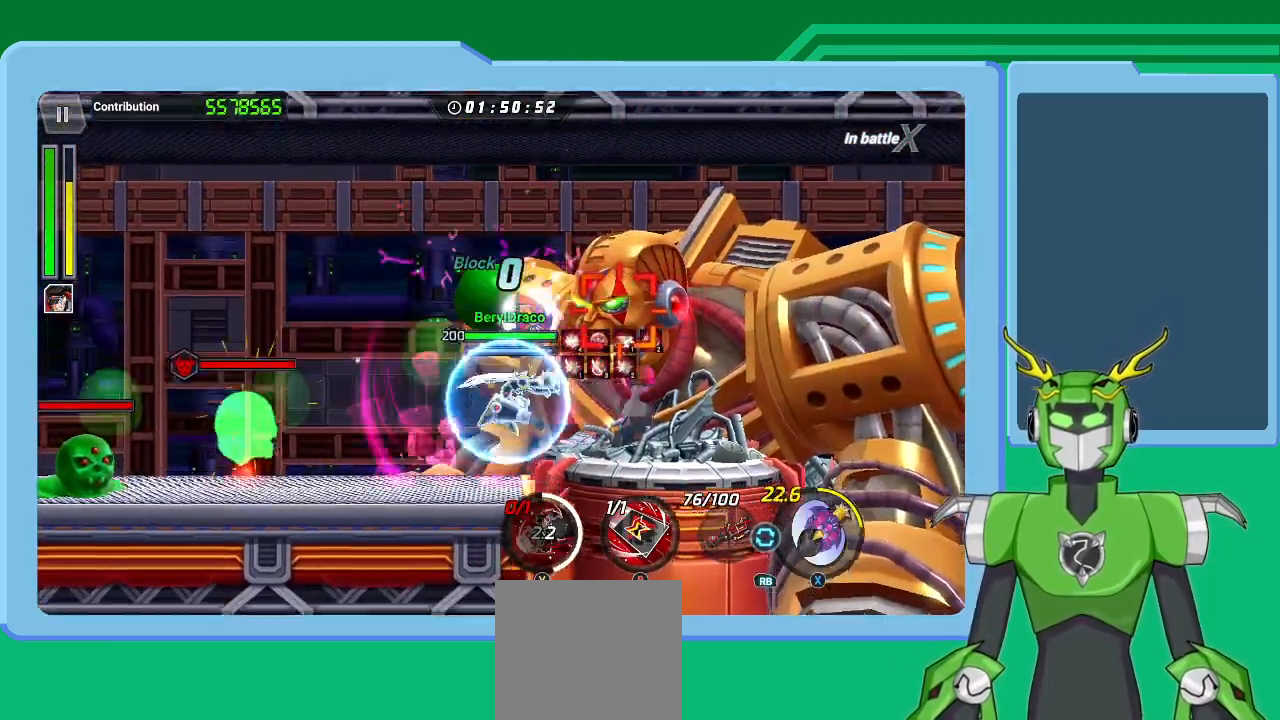
{"dt_ms": 500, "buttons": ["B"], "left_stick": "up-right", "right_stick": "center", "events": [[33, "A", "up"], [33, "R1", "up"], [33, "X", "up"], [67, "L1", "up"], [100, "A", "down"], [100, "R1", "down"], [100, "X", "down"], [133, "L1", "down"], [200, "A", "up"], [200, "R1", "up"], [200, "X", "up"], [233, "L1", "up"], [267, "A", "down"], [267, "R1", "down"], [267, "X", "down"], [300, "L1", "down"], [367, "A", "up"], [367, "R1", "up"], [367, "X", "up"], [433, "L1", "up"], [467, "B", "down"]]}
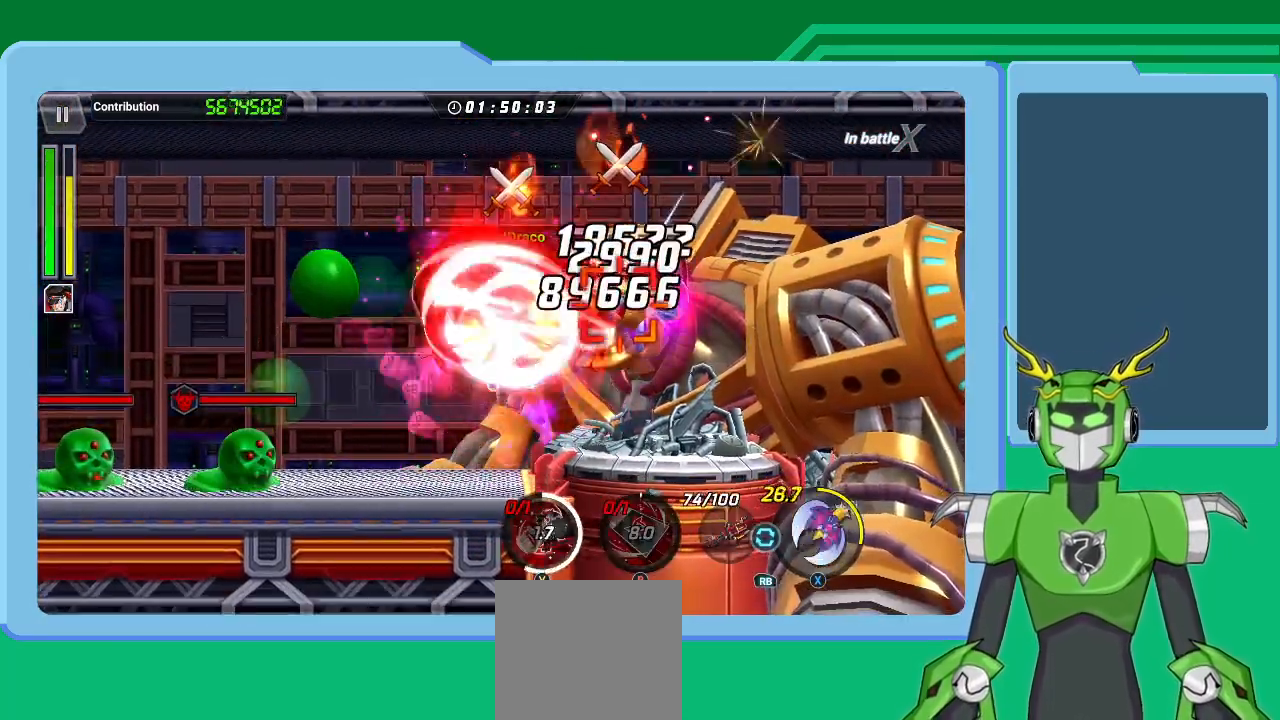
{"dt_ms": 500, "buttons": ["X", "R1"], "left_stick": "up-right", "right_stick": "center", "events": [[33, "B", "up"], [100, "B", "down"], [200, "B", "up"], [200, "left_stick", "center"], [267, "B", "down"], [333, "left_stick", "up-right"], [367, "B", "up"], [367, "L1", "down"], [467, "L1", "up"], [467, "R1", "down"], [467, "X", "down"]]}
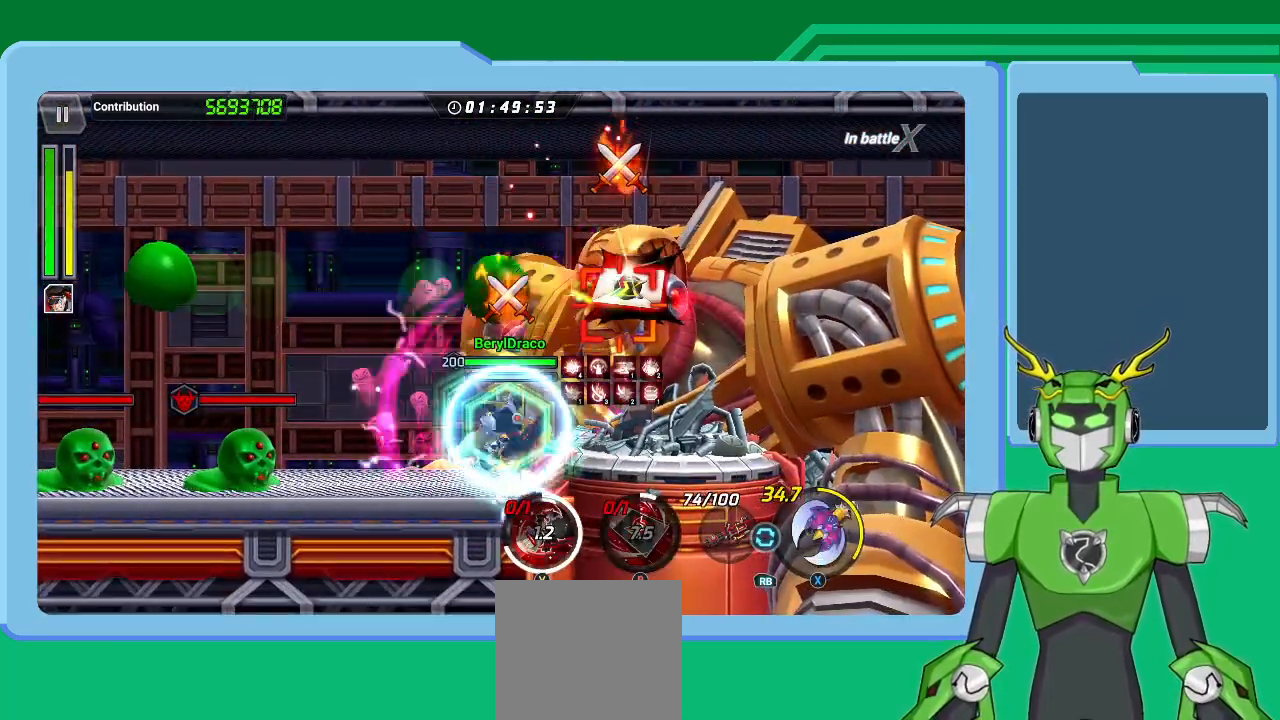
{"dt_ms": 500, "buttons": ["X", "R1"], "left_stick": "up-right", "right_stick": "center", "events": [[33, "L1", "down"], [100, "R1", "up"], [167, "L1", "up"], [167, "R1", "down"], [233, "L1", "down"], [267, "R1", "up"], [333, "L1", "up"], [333, "R1", "down"], [400, "L1", "down"], [400, "R1", "up"], [500, "L1", "up"], [500, "R1", "down"]]}
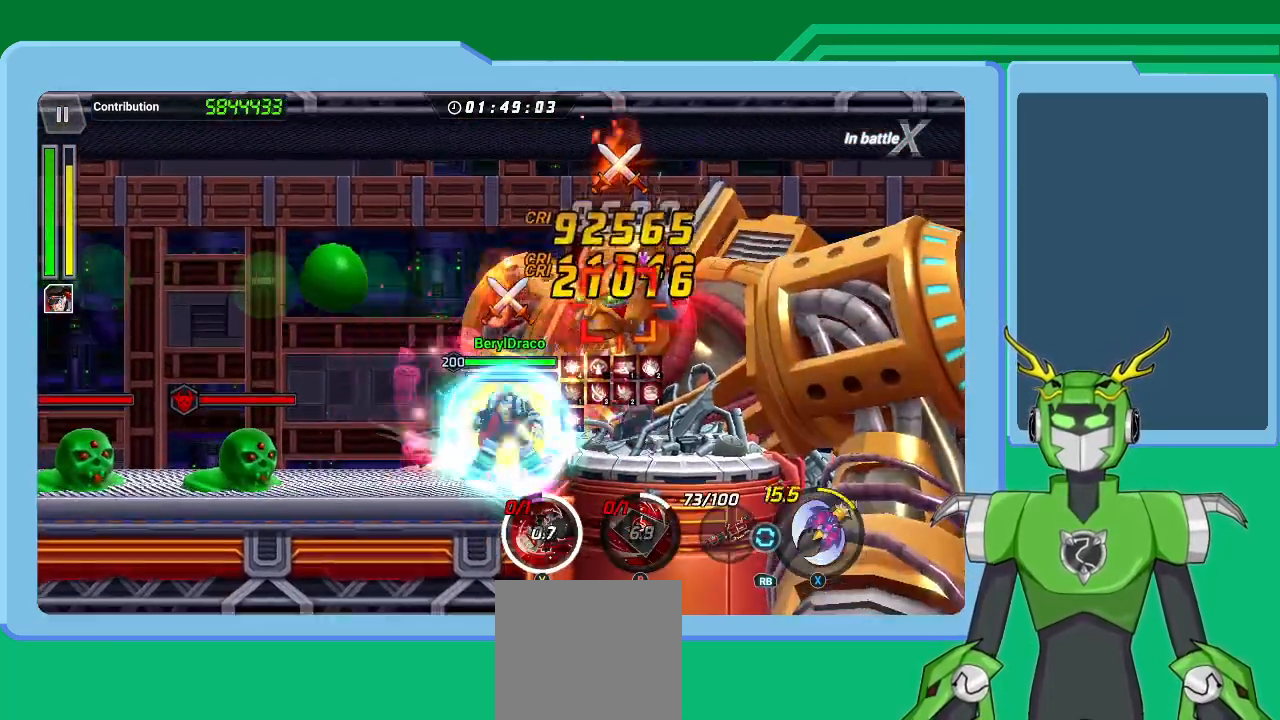
{"dt_ms": 500, "buttons": [], "left_stick": "up-right", "right_stick": "center", "events": [[67, "L1", "down"], [100, "R1", "up"], [133, "L1", "up"], [200, "L1", "down"], [200, "R1", "down"], [267, "R1", "up"], [267, "X", "up"], [300, "A", "down"], [433, "A", "up"], [467, "L1", "up"]]}
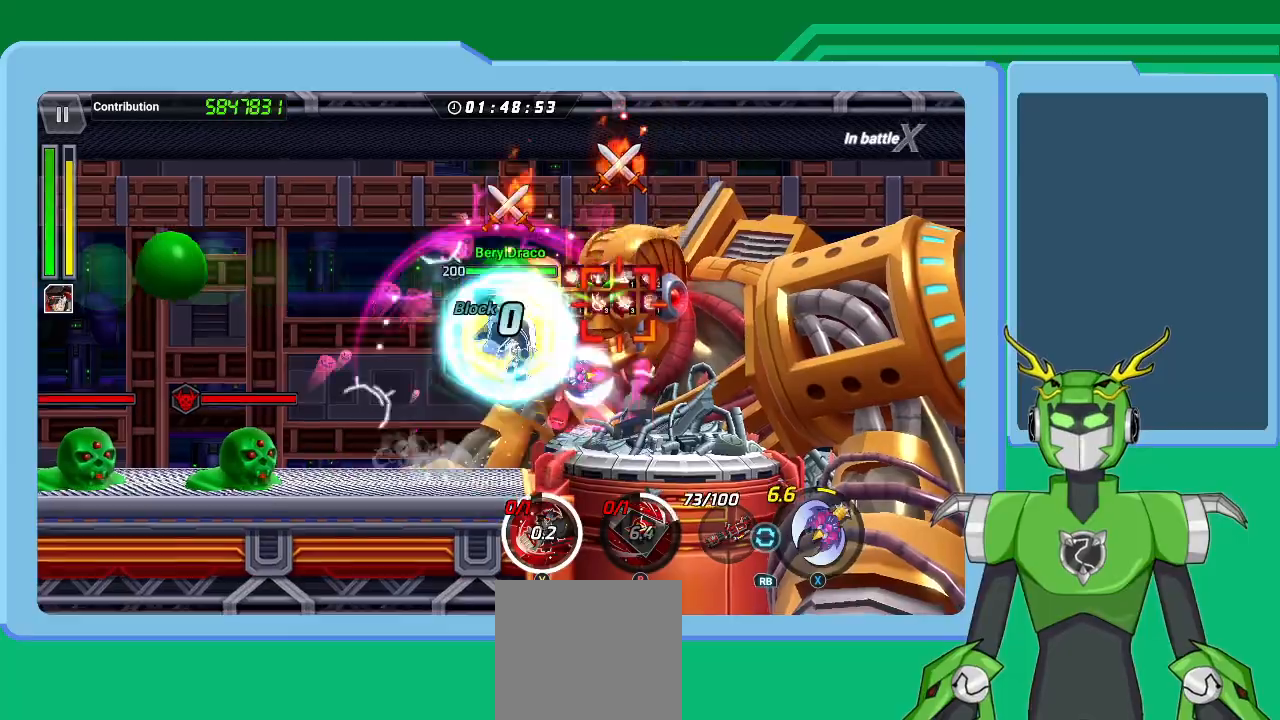
{"dt_ms": 500, "buttons": ["X", "R1"], "left_stick": "up-right", "right_stick": "center", "events": [[33, "L1", "down"], [33, "R1", "down"], [33, "X", "down"], [67, "A", "down"], [133, "A", "up"], [133, "R1", "up"], [133, "X", "up"], [167, "L1", "up"], [200, "L1", "down"], [233, "A", "down"], [233, "R1", "down"], [233, "X", "down"], [267, "A", "up"], [333, "L1", "up"], [333, "R1", "up"], [333, "X", "up"], [400, "L1", "down"], [400, "X", "down"], [433, "R1", "down"], [500, "L1", "up"]]}
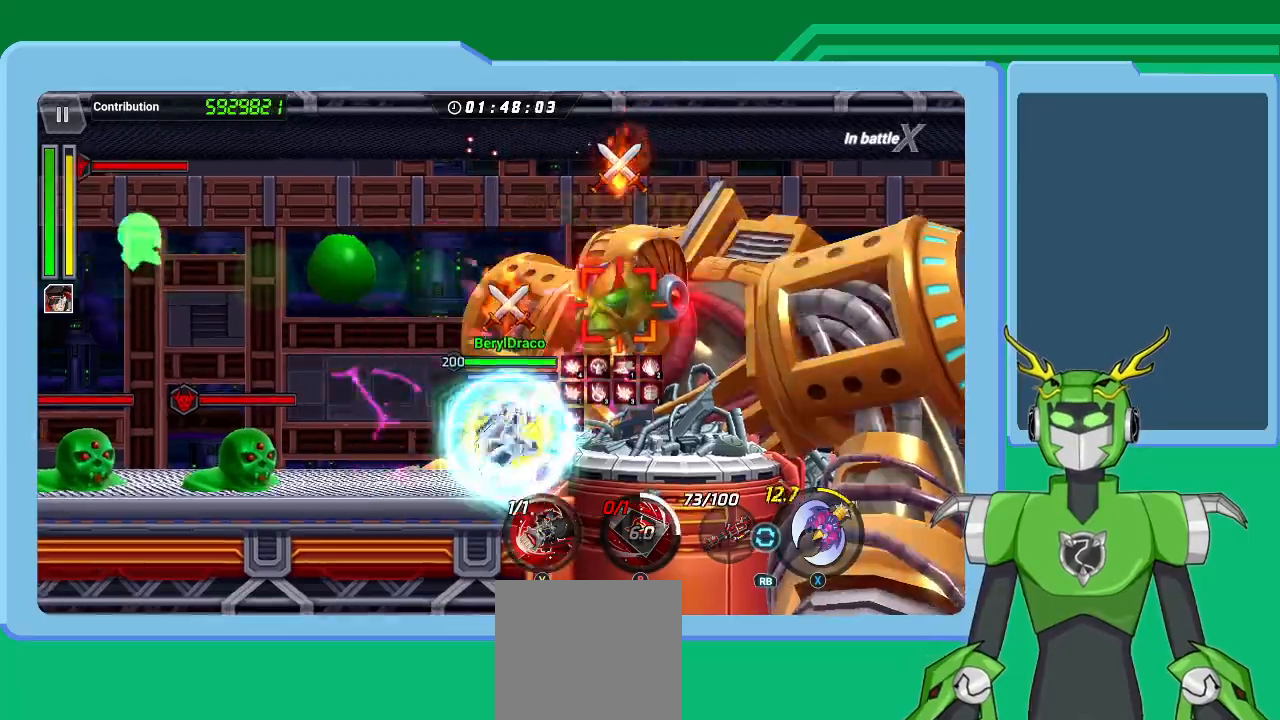
{"dt_ms": 500, "buttons": ["A", "X", "L1", "R1"], "left_stick": "up-right", "right_stick": "center", "events": [[33, "R1", "up"], [33, "X", "up"], [100, "A", "down"], [100, "L1", "down"], [100, "R1", "down"], [100, "X", "down"], [167, "L1", "up"], [167, "R1", "up"], [200, "A", "up"], [200, "X", "up"], [233, "L1", "down"], [267, "A", "down"], [267, "R1", "down"], [267, "X", "down"], [367, "A", "up"], [367, "L1", "up"], [367, "R1", "up"], [367, "X", "up"], [433, "R1", "down"], [433, "X", "down"], [467, "A", "down"], [467, "L1", "down"]]}
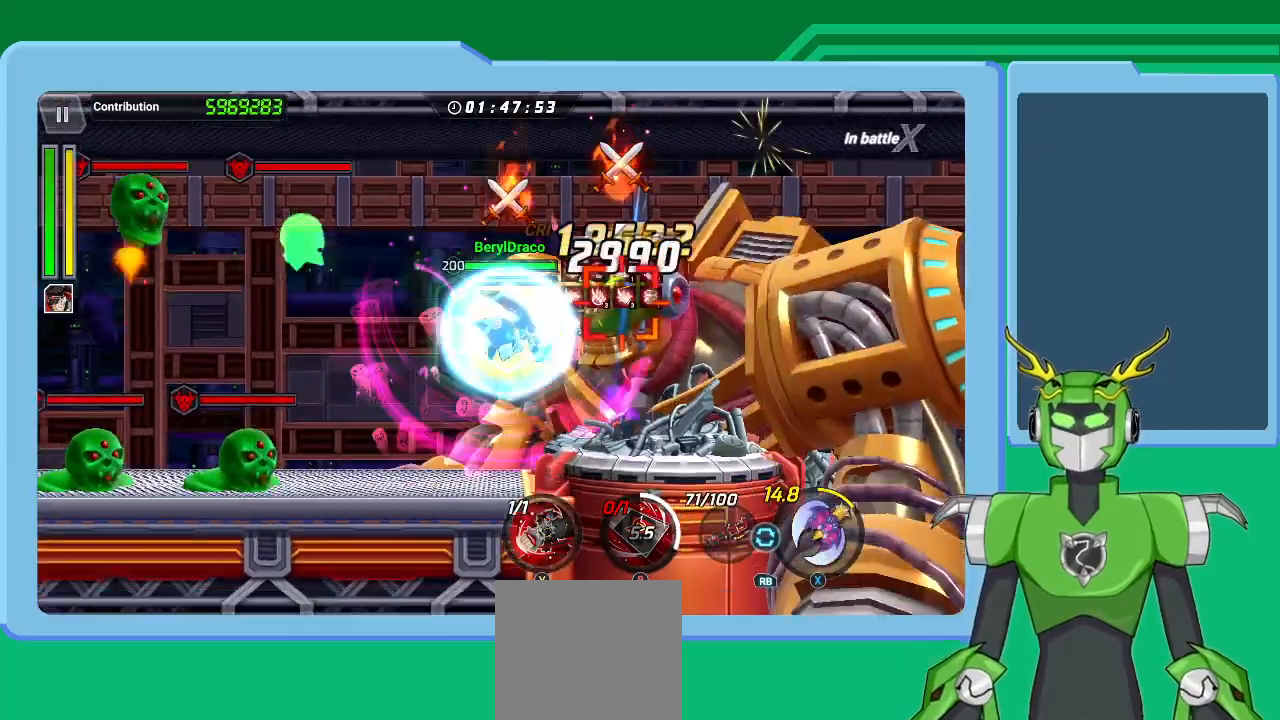
{"dt_ms": 500, "buttons": ["A", "X", "L1", "R1"], "left_stick": "up-right", "right_stick": "center", "events": [[33, "A", "up"], [33, "X", "up"], [67, "L1", "up"], [67, "R1", "up"], [133, "A", "down"], [133, "L1", "down"], [133, "R1", "down"], [133, "X", "down"], [200, "R1", "up"], [200, "X", "up"], [233, "A", "up"], [233, "L1", "up"], [300, "A", "down"], [300, "L1", "down"], [300, "R1", "down"], [300, "X", "down"], [367, "X", "up"], [400, "A", "up"], [400, "R1", "up"], [433, "L1", "up"], [467, "A", "down"], [467, "R1", "down"], [467, "X", "down"], [500, "L1", "down"]]}
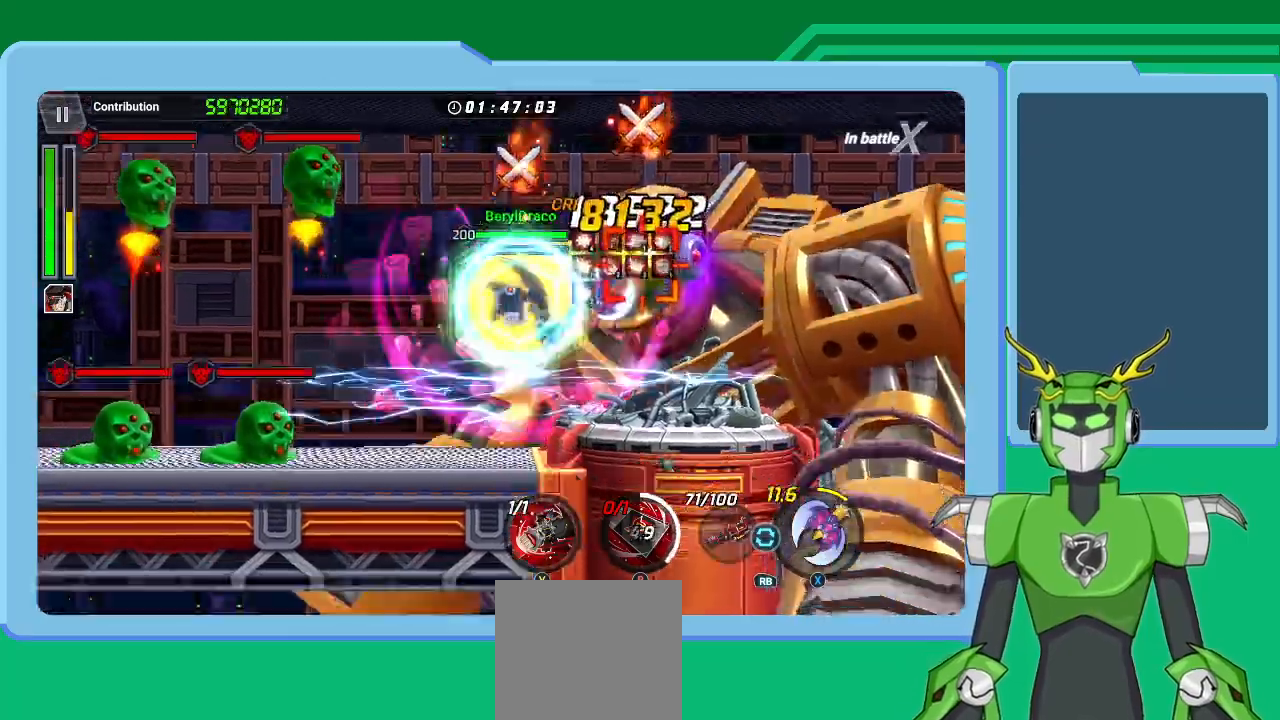
{"dt_ms": 500, "buttons": [], "left_stick": "up-right", "right_stick": "center", "events": [[67, "X", "up"], [100, "A", "up"], [100, "L1", "up"], [100, "R1", "up"], [167, "A", "down"], [167, "R1", "down"], [167, "X", "down"], [200, "L1", "down"], [267, "A", "up"], [267, "R1", "up"], [267, "X", "up"], [300, "L1", "up"], [333, "A", "down"], [333, "X", "down"], [367, "L1", "down"], [367, "R1", "down"], [433, "X", "up"], [467, "A", "up"], [467, "L1", "up"], [467, "R1", "up"]]}
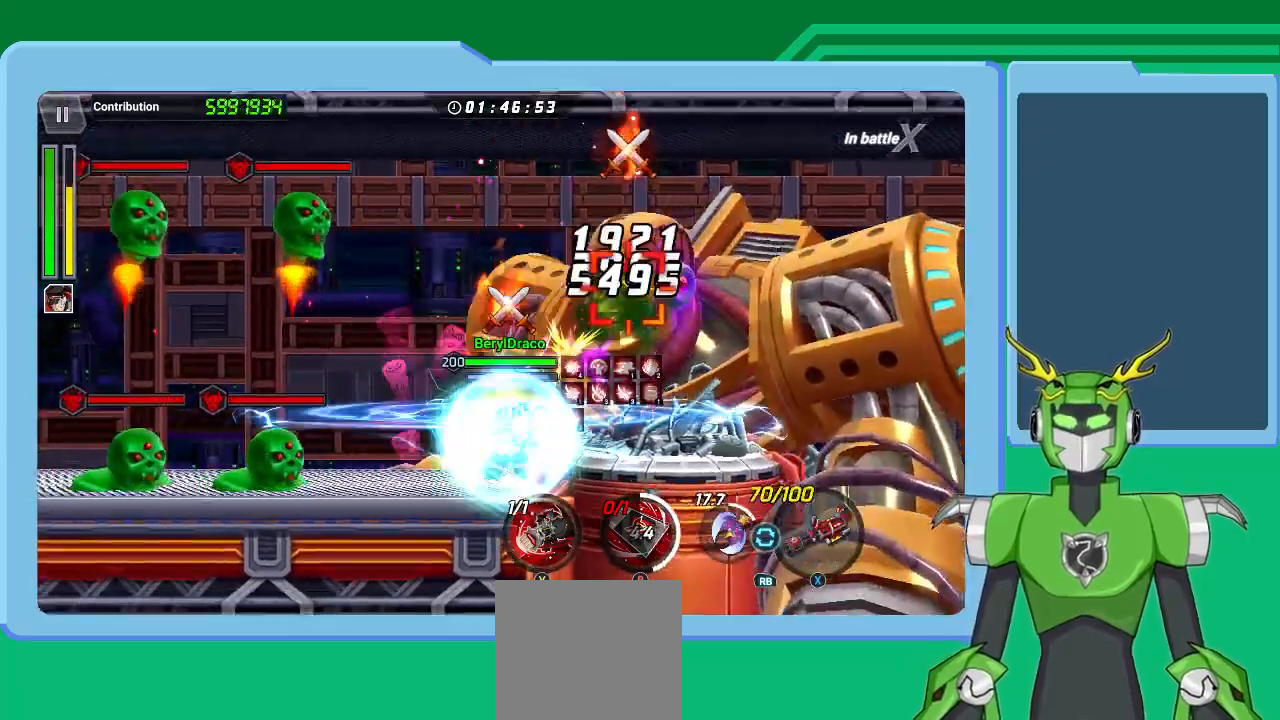
{"dt_ms": 500, "buttons": ["R1"], "left_stick": "up-right", "right_stick": "center", "events": [[33, "A", "down"], [33, "L1", "down"], [67, "R1", "down"], [67, "X", "down"], [133, "L1", "up"], [167, "A", "up"], [167, "R1", "up"], [167, "X", "up"], [200, "L1", "down"], [233, "A", "down"], [233, "R1", "down"], [233, "X", "down"], [300, "L1", "up"], [367, "A", "up"], [367, "R1", "up"], [367, "X", "up"], [400, "A", "down"], [400, "L1", "down"], [400, "R1", "down"], [400, "X", "down"], [500, "A", "up"], [500, "L1", "up"], [500, "X", "up"]]}
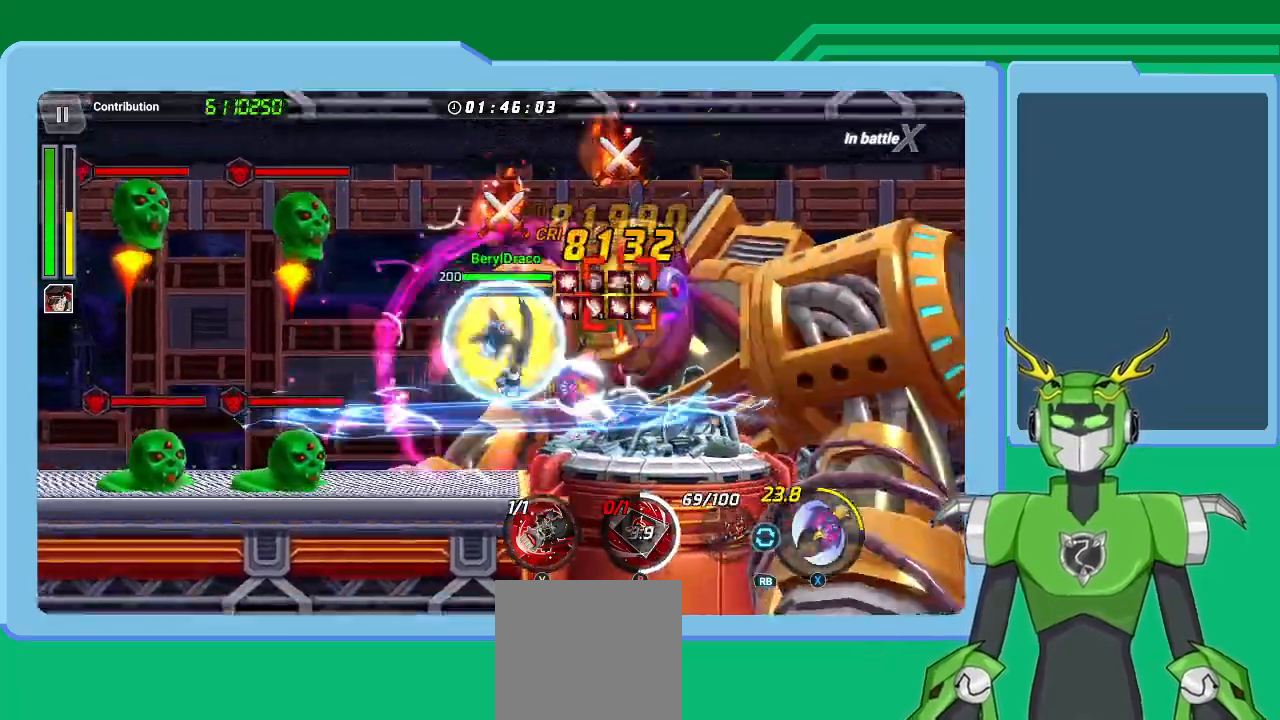
{"dt_ms": 500, "buttons": ["L1"], "left_stick": "up-right", "right_stick": "center"}
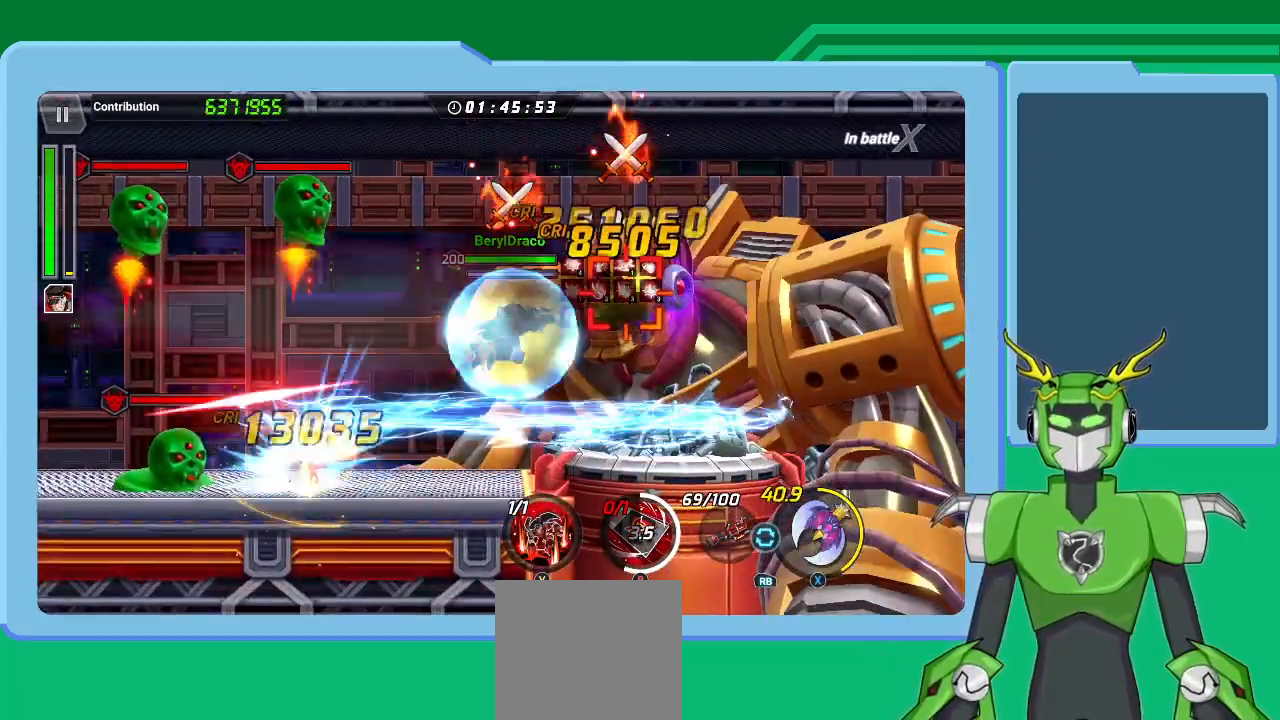
{"dt_ms": 500, "buttons": ["L1"], "left_stick": "up-right", "right_stick": "center"}
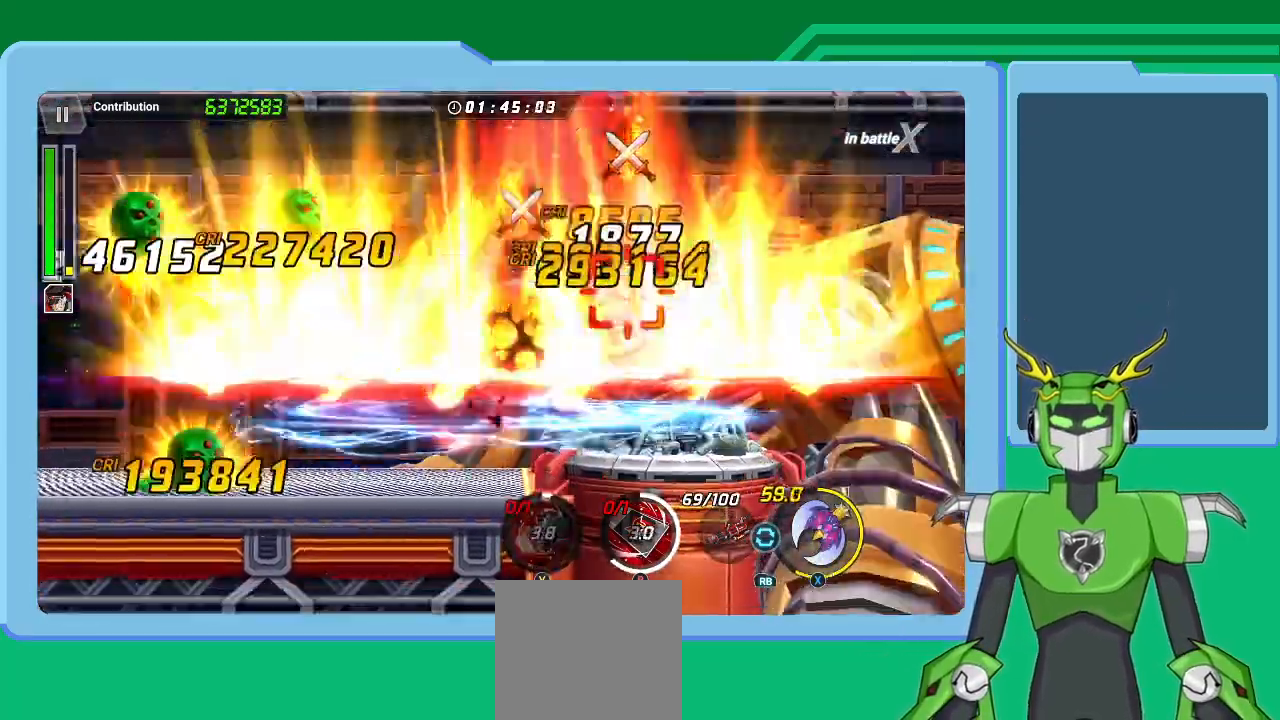
{"dt_ms": 500, "buttons": ["X"], "left_stick": "up-right", "right_stick": "center", "events": [[33, "L1", "up"], [33, "Y", "down"], [100, "L1", "down"], [100, "Y", "up"], [133, "Y", "down"], [233, "L1", "up"], [233, "Y", "up"], [300, "L1", "down"], [333, "A", "down"], [333, "R1", "down"], [333, "X", "down"], [433, "A", "up"], [433, "L1", "up"], [433, "R1", "up"]]}